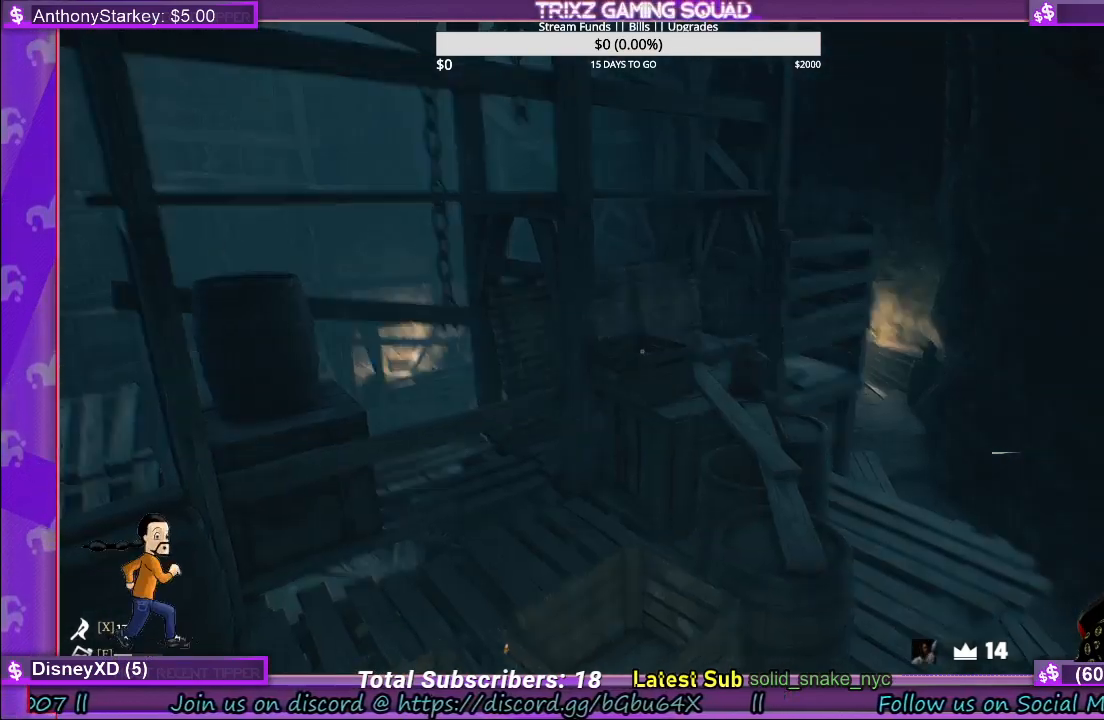
Gameplay with keyboard and mouse; each line is a JSON object with the keys and mouse buttons held at the frame after it. "events" lists presses ("down") and releases ("up") of "a", "ctrl", "d", "e", "f", "q", "r", "s", "shift", "space", "tab", "w", "mouse_left", "mouse_wheel" and "mouse_right" between this image and that frame as [ms after this image, input, new state], when the widget could be followed in between. "mouse_left", "mouse_wheel", "mouse_right" = the "left", "wheel", "right" buttons of the "mouse" list. No other keys are recorded. "wheel" means that the mouse wheel is clicked or scrolled. Mouse movement is not recorded.
{"keys": ["shift", "w"], "mouse": [], "events": [[267, "a", "up"], [267, "w", "up"], [367, "w", "down"], [467, "shift", "down"]]}
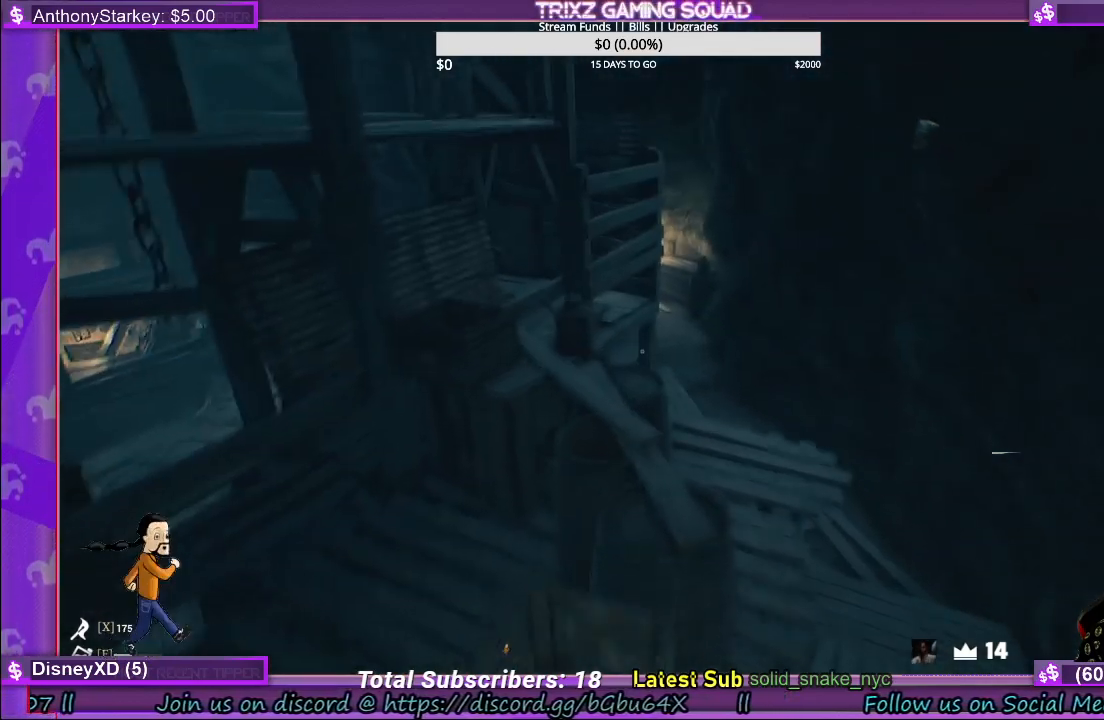
{"keys": ["shift", "w"], "mouse": [], "events": []}
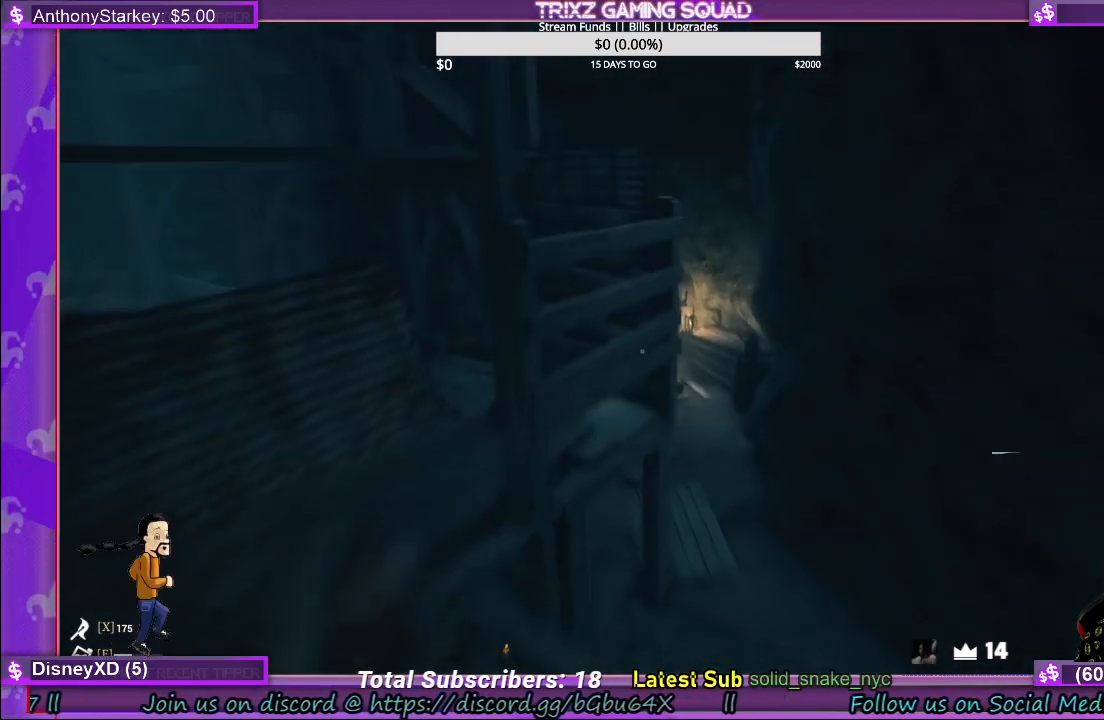
{"keys": ["a", "shift", "space", "w"], "mouse": [], "events": [[67, "space", "down"], [283, "space", "up"], [467, "space", "down"], [483, "a", "down"]]}
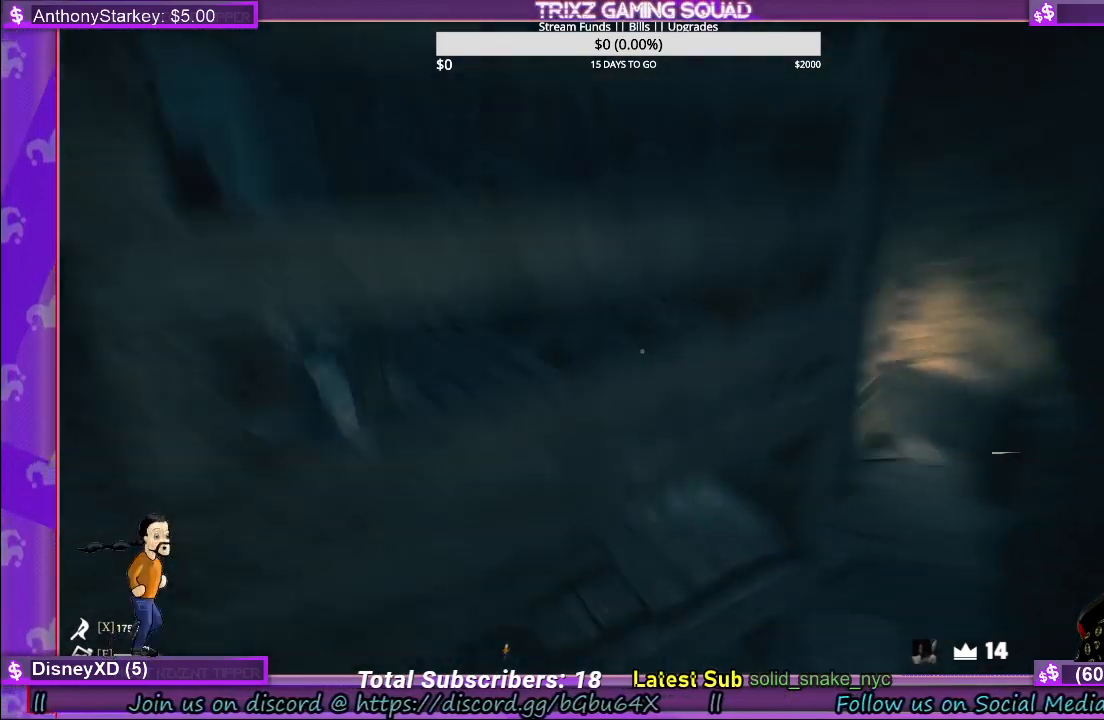
{"keys": ["a", "shift", "w"], "mouse": [], "events": [[117, "space", "up"], [217, "w", "up"], [300, "w", "down"]]}
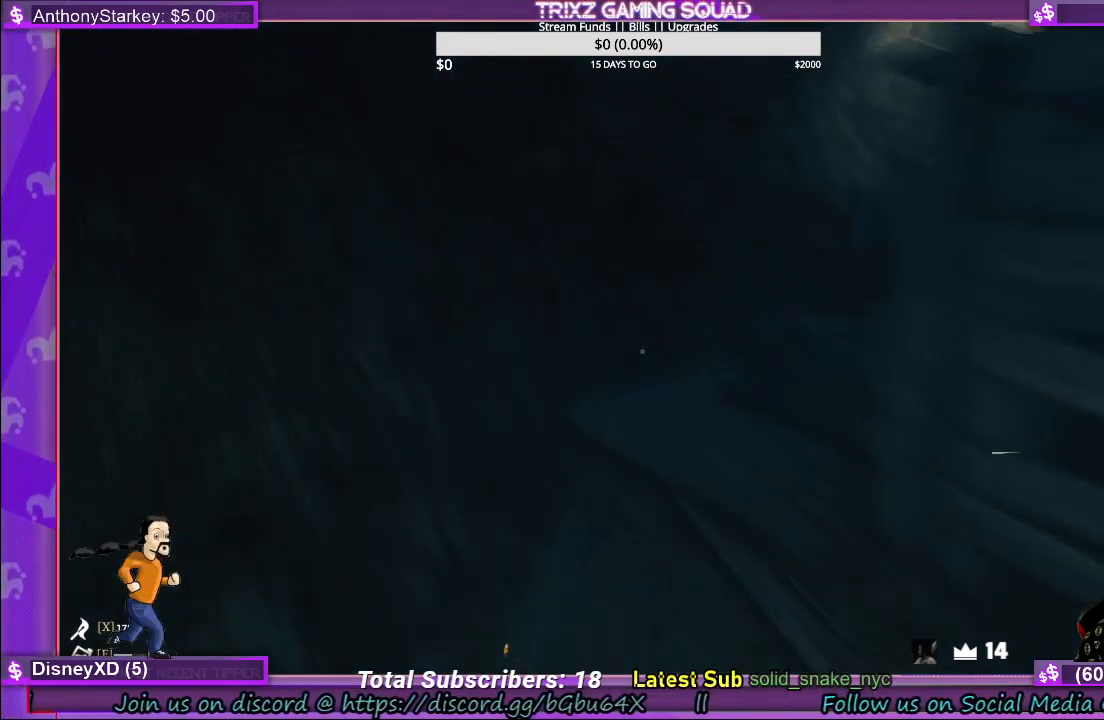
{"keys": ["shift", "w"], "mouse": [], "events": [[183, "a", "up"]]}
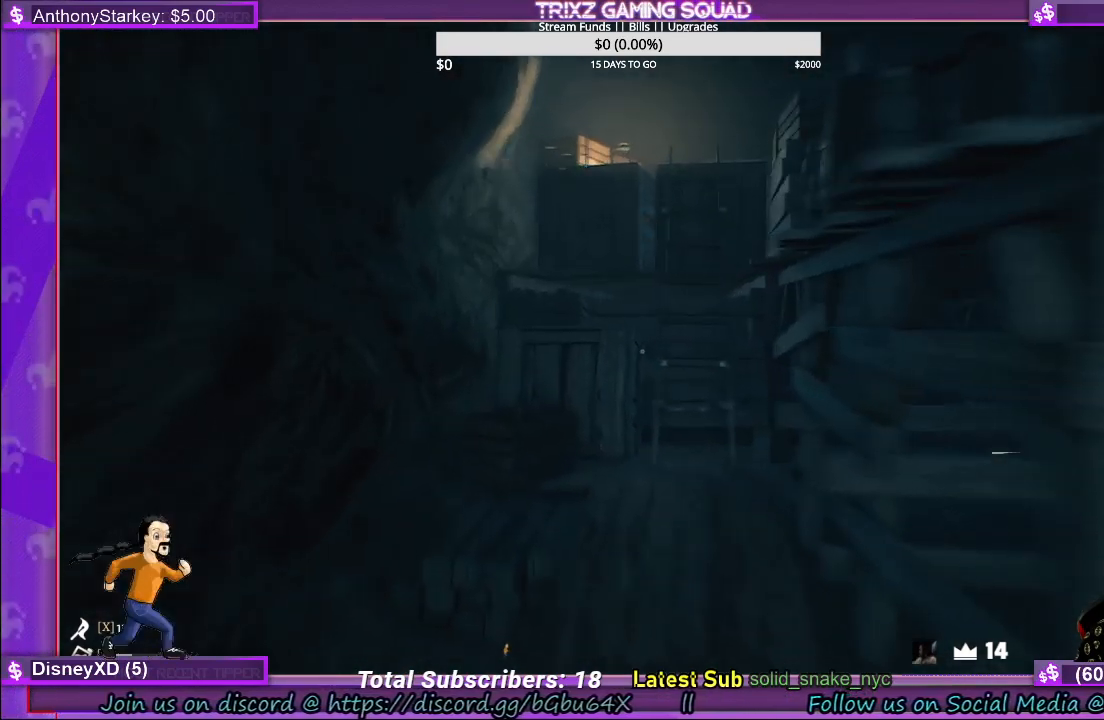
{"keys": ["d", "shift", "w"], "mouse": [], "events": [[450, "d", "down"]]}
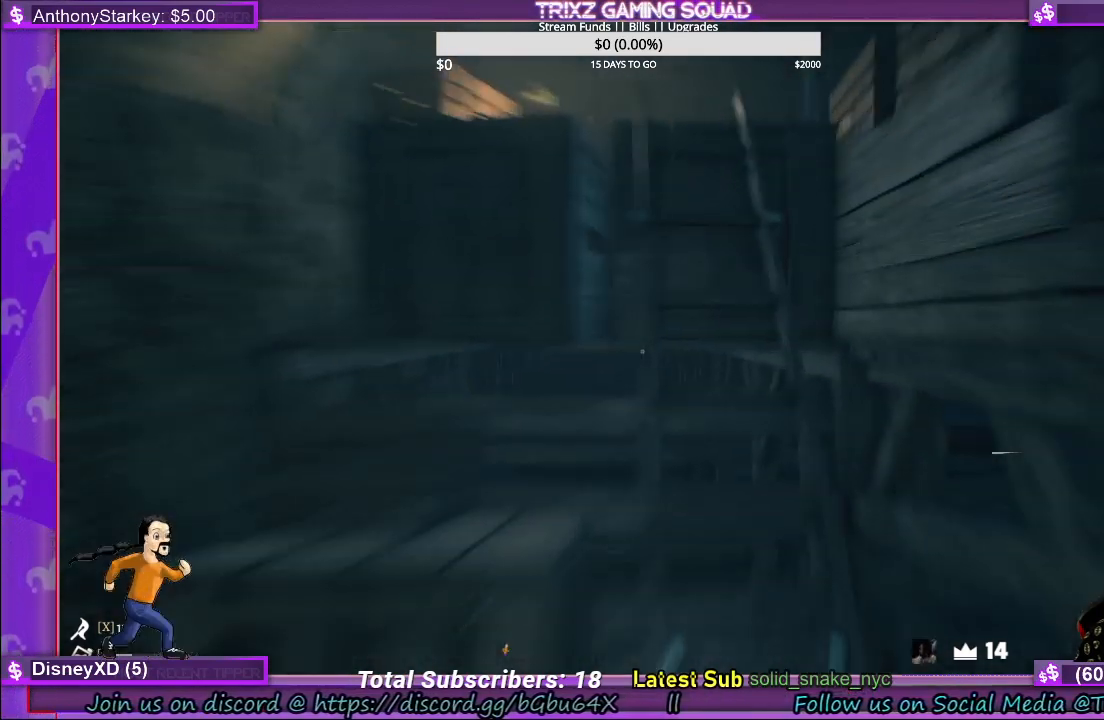
{"keys": ["shift", "w"], "mouse": [], "events": [[83, "d", "up"]]}
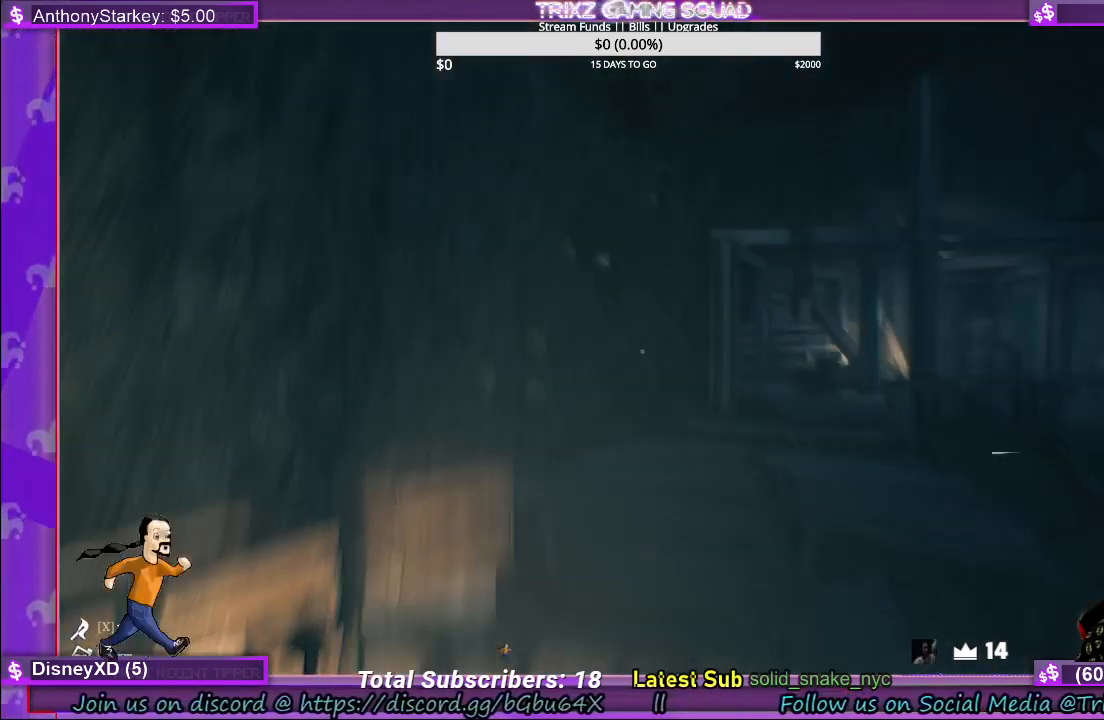
{"keys": ["shift", "w"], "mouse": [], "events": []}
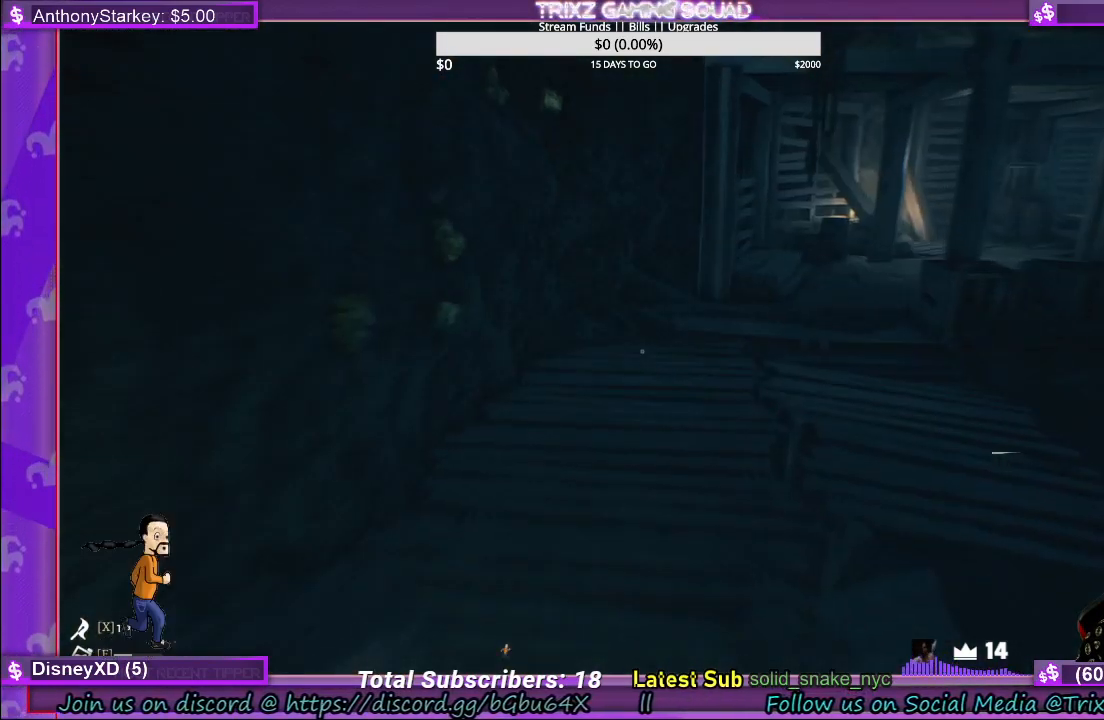
{"keys": [], "mouse": [], "events": [[167, "space", "down"], [267, "space", "up"], [467, "shift", "up"], [500, "w", "up"]]}
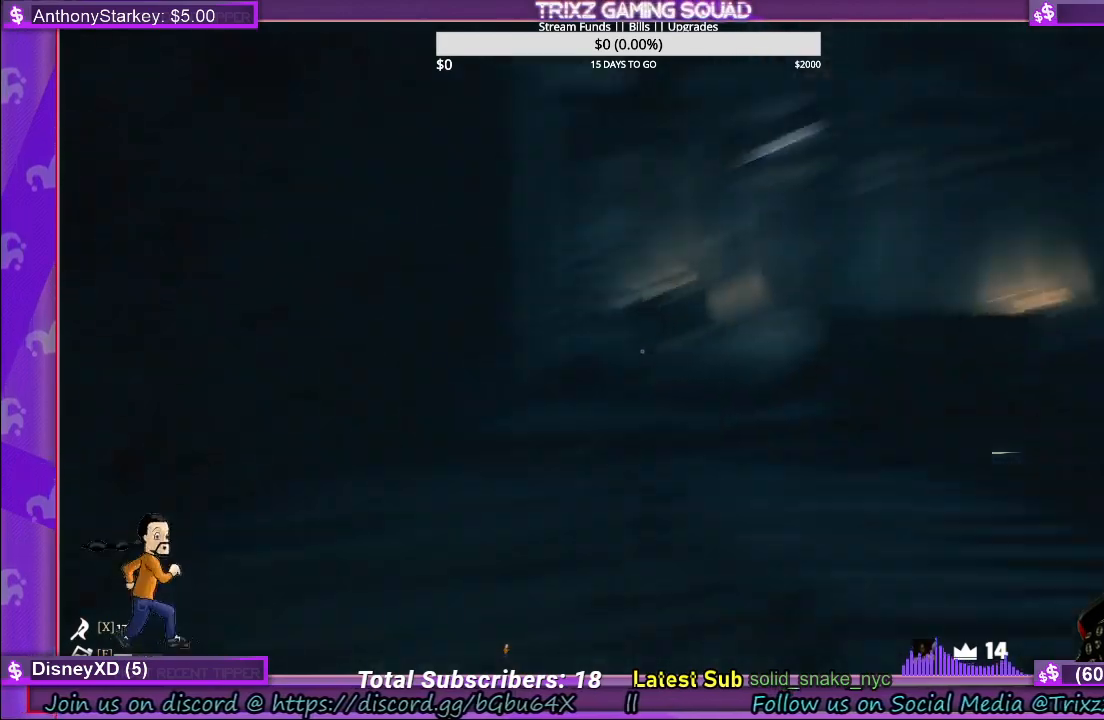
{"keys": ["a"], "mouse": [], "events": [[150, "w", "down"], [183, "a", "down"], [283, "w", "up"]]}
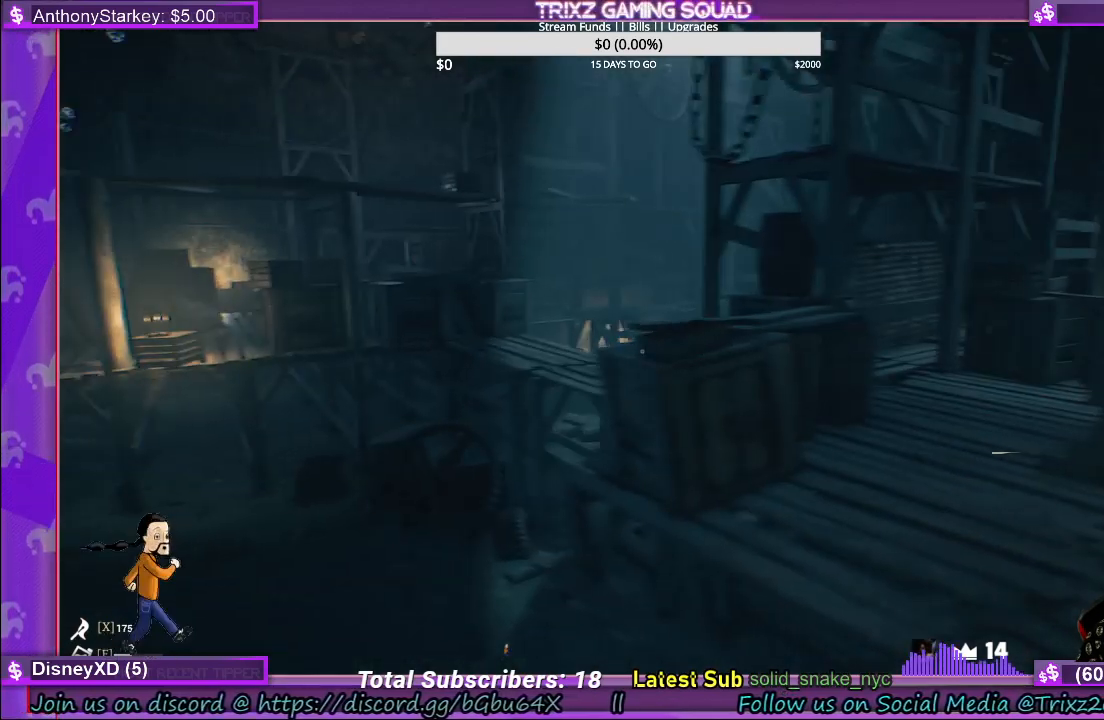
{"keys": ["a"], "mouse": [], "events": []}
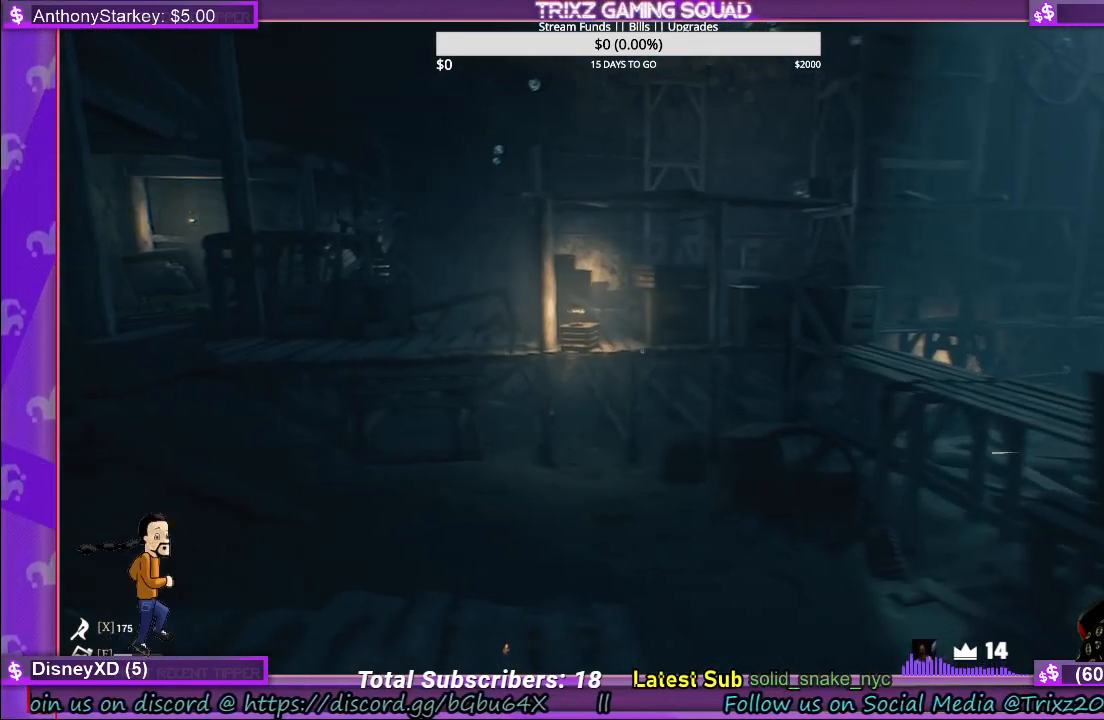
{"keys": ["shift", "w"], "mouse": [], "events": [[167, "w", "down"], [233, "a", "up"], [233, "shift", "down"]]}
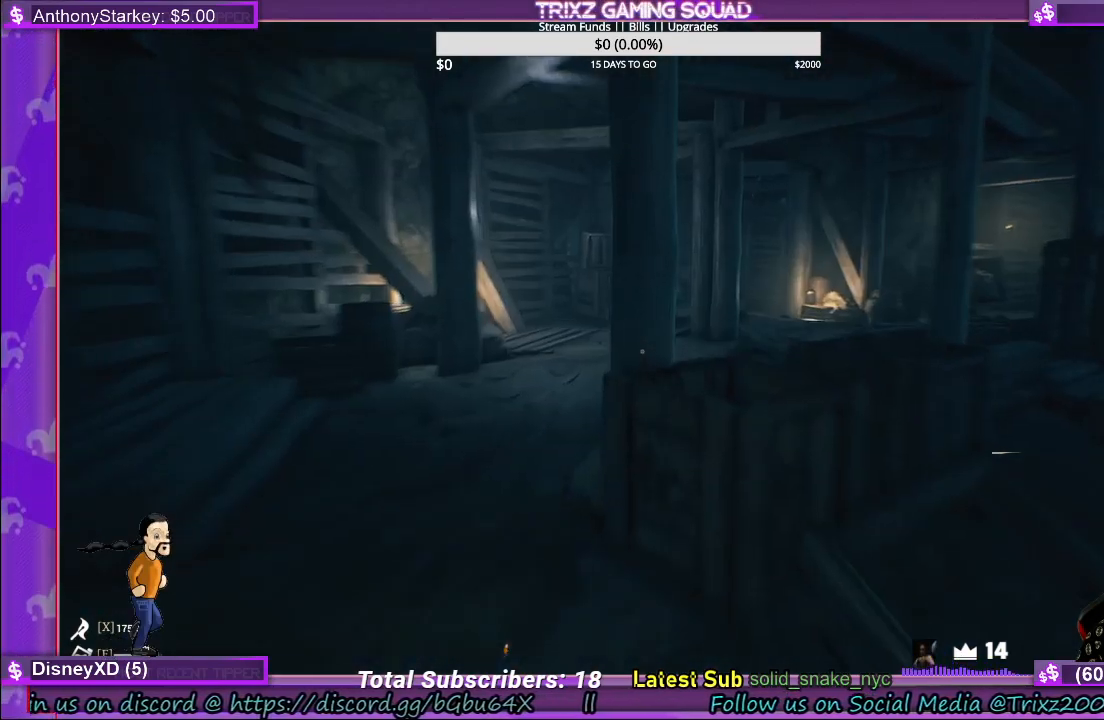
{"keys": ["a", "shift", "w"], "mouse": [], "events": [[350, "a", "down"]]}
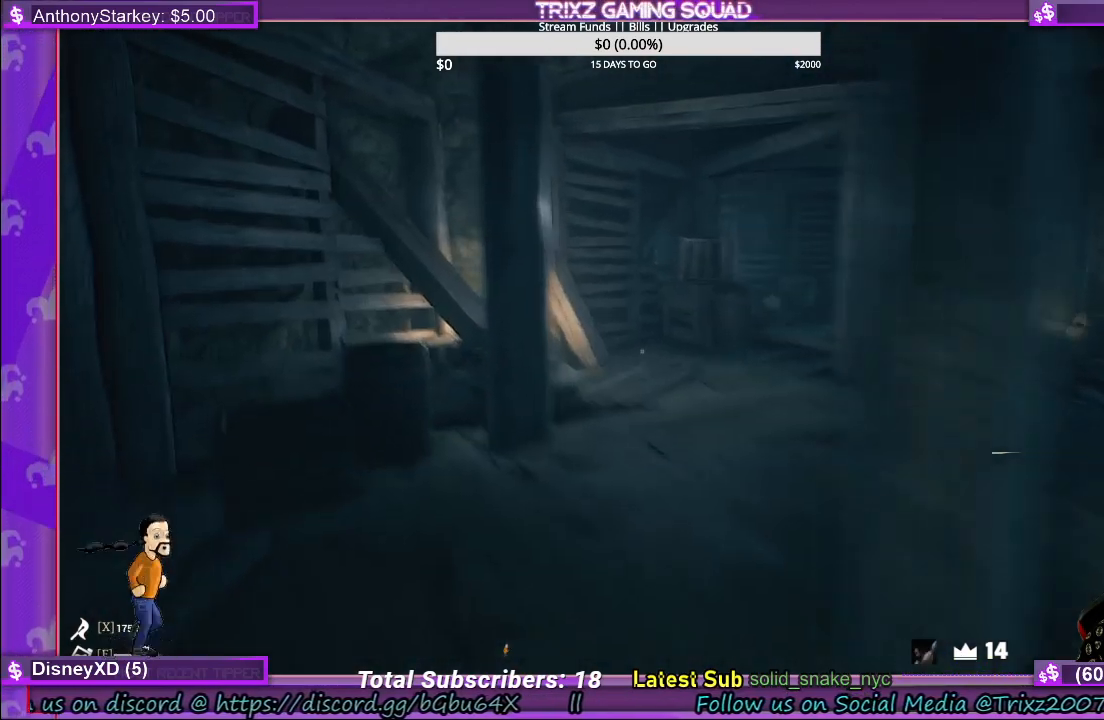
{"keys": ["shift", "w"], "mouse": [], "events": [[50, "a", "up"]]}
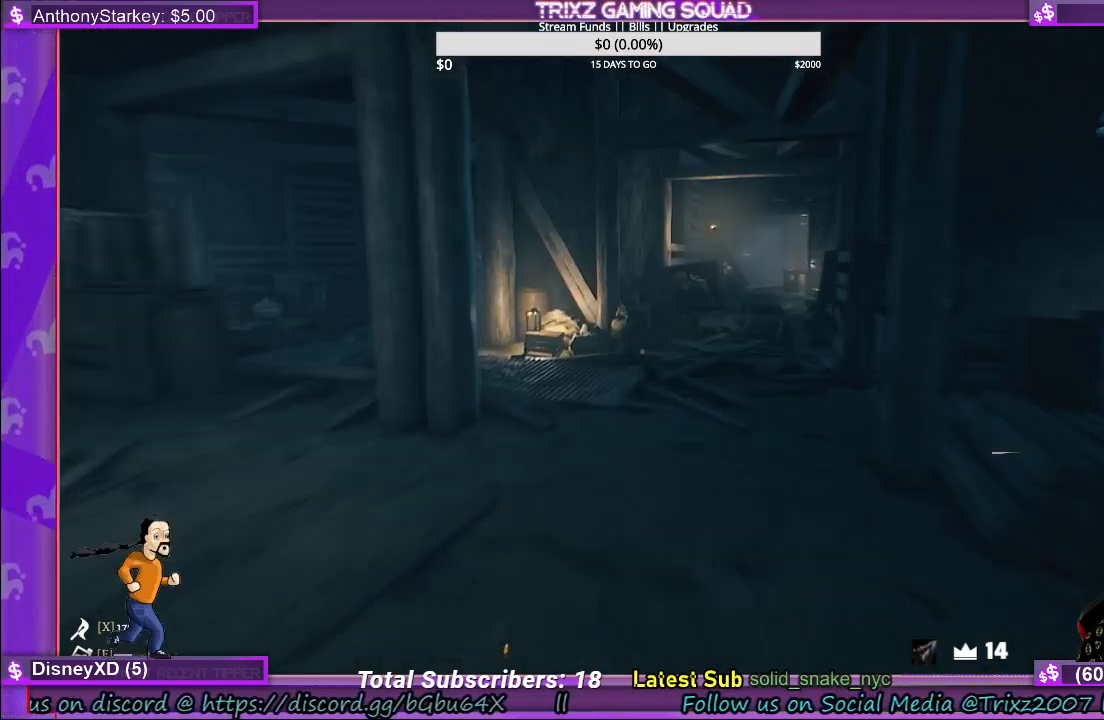
{"keys": ["shift", "w"], "mouse": [], "events": []}
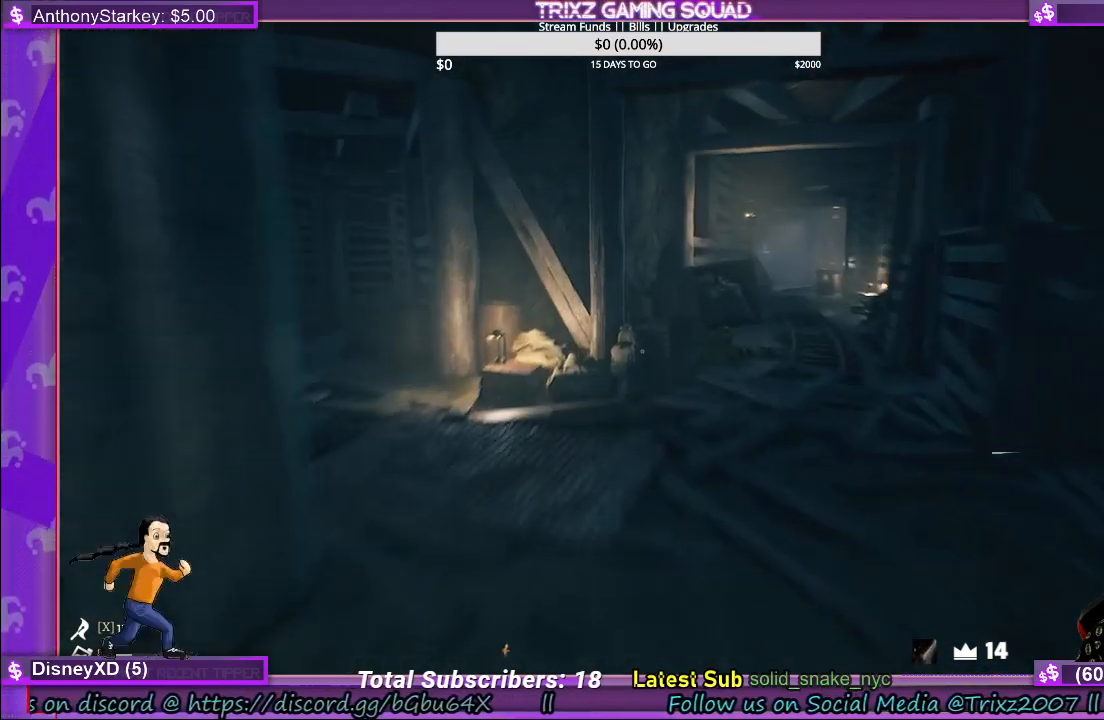
{"keys": ["a", "shift", "w"], "mouse": [], "events": [[33, "d", "down"], [183, "d", "up"], [367, "a", "down"]]}
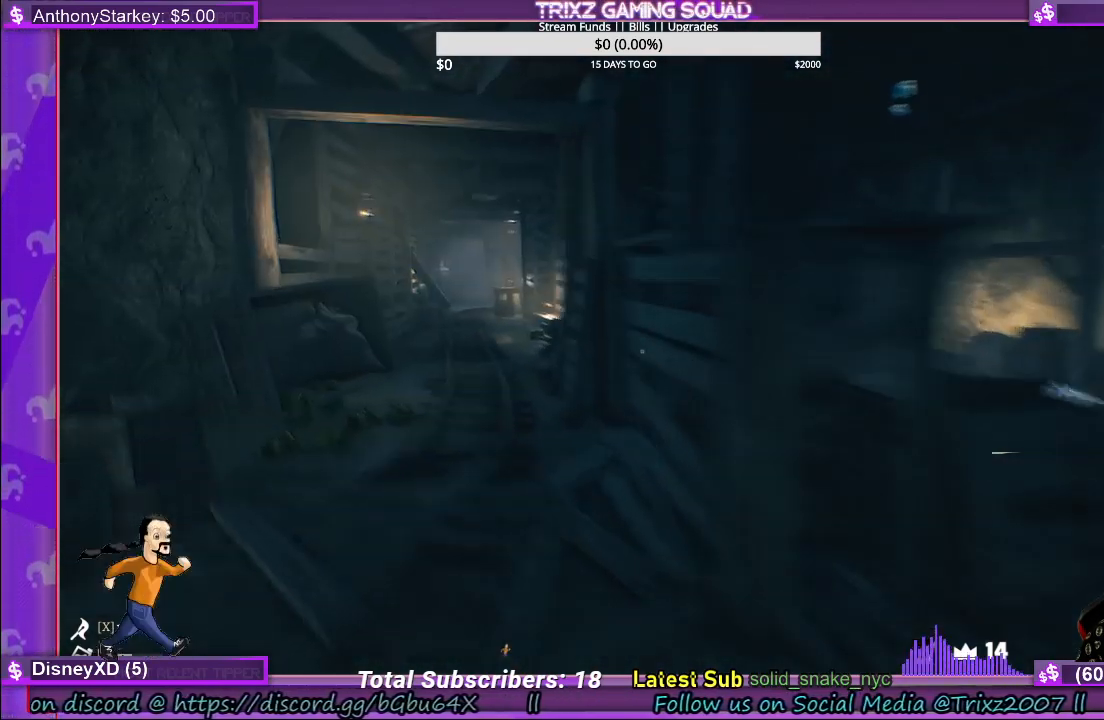
{"keys": ["shift", "w"], "mouse": [], "events": [[117, "a", "up"]]}
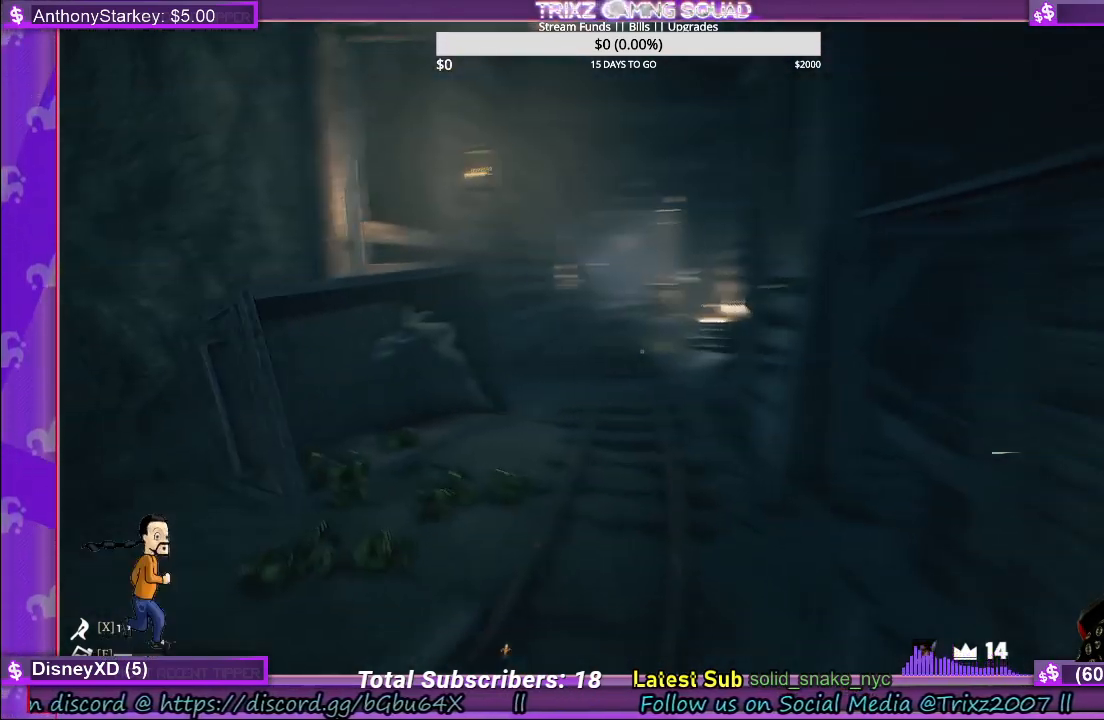
{"keys": ["shift", "w"], "mouse": [], "events": []}
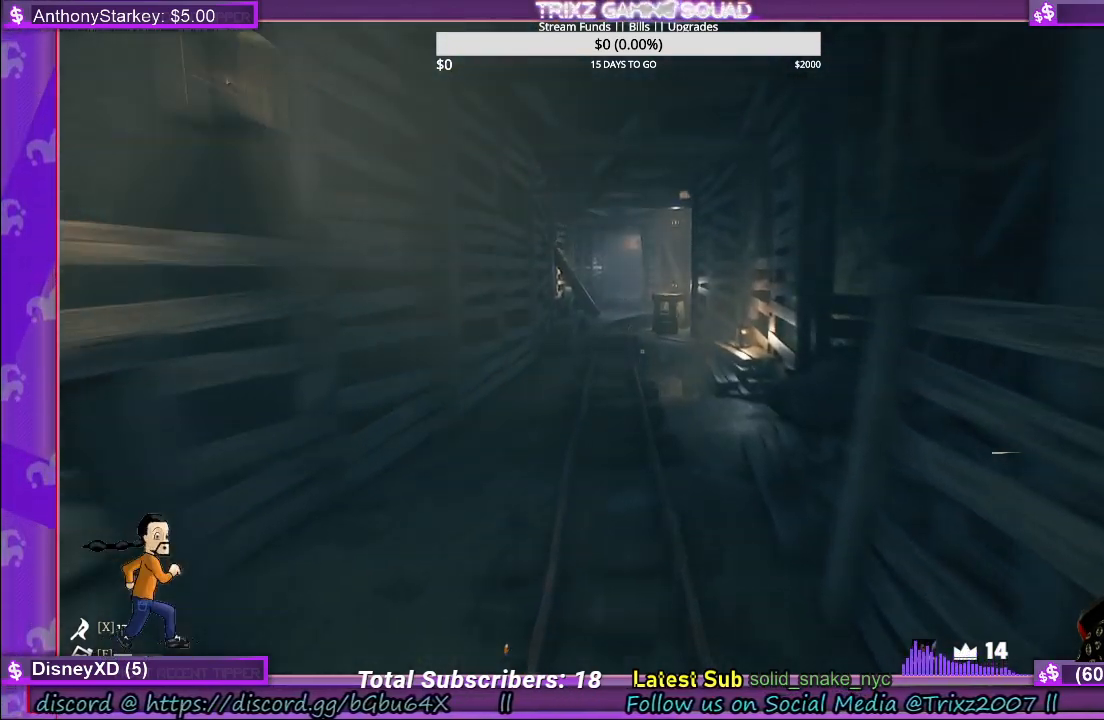
{"keys": ["shift", "w"], "mouse": [], "events": []}
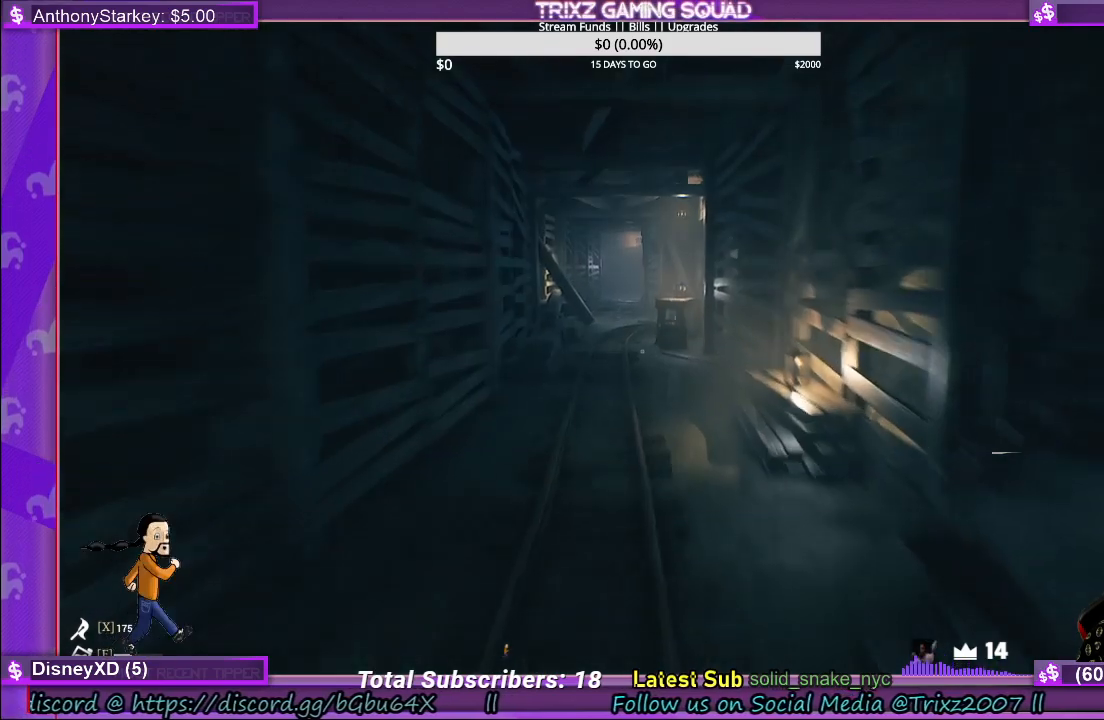
{"keys": ["shift", "w"], "mouse": [], "events": [[67, "a", "down"], [150, "a", "up"]]}
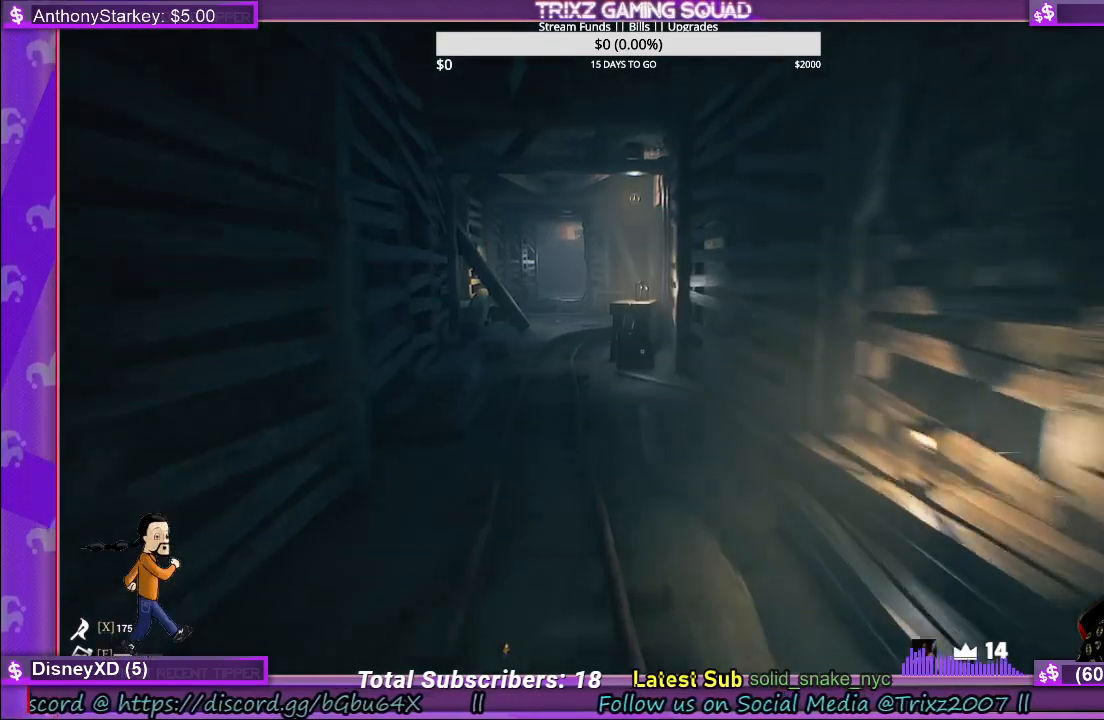
{"keys": ["shift", "w"], "mouse": [], "events": []}
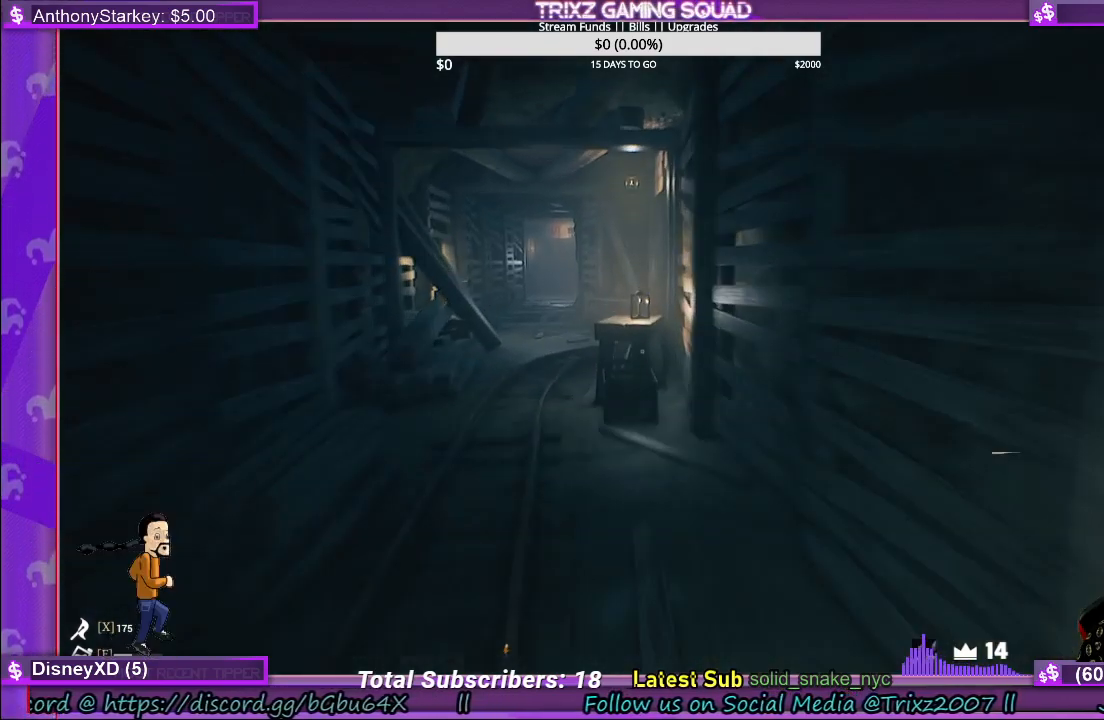
{"keys": ["shift", "w"], "mouse": [], "events": [[367, "a", "down"], [450, "a", "up"]]}
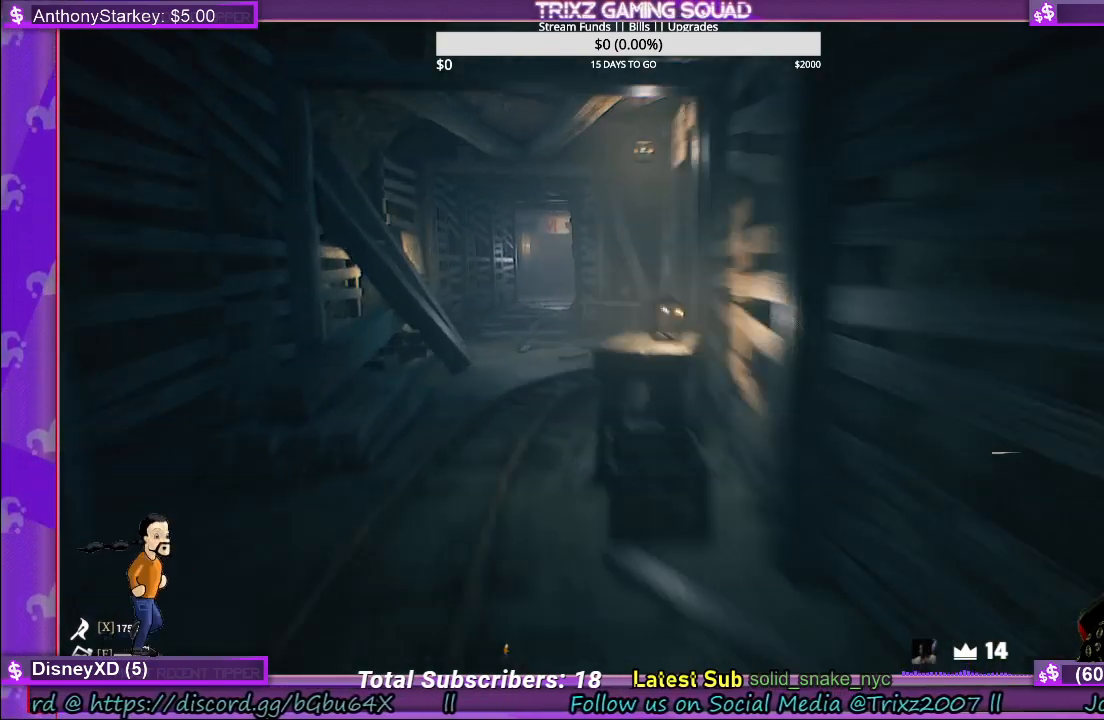
{"keys": ["shift", "w"], "mouse": [], "events": [[217, "a", "down"], [433, "a", "up"]]}
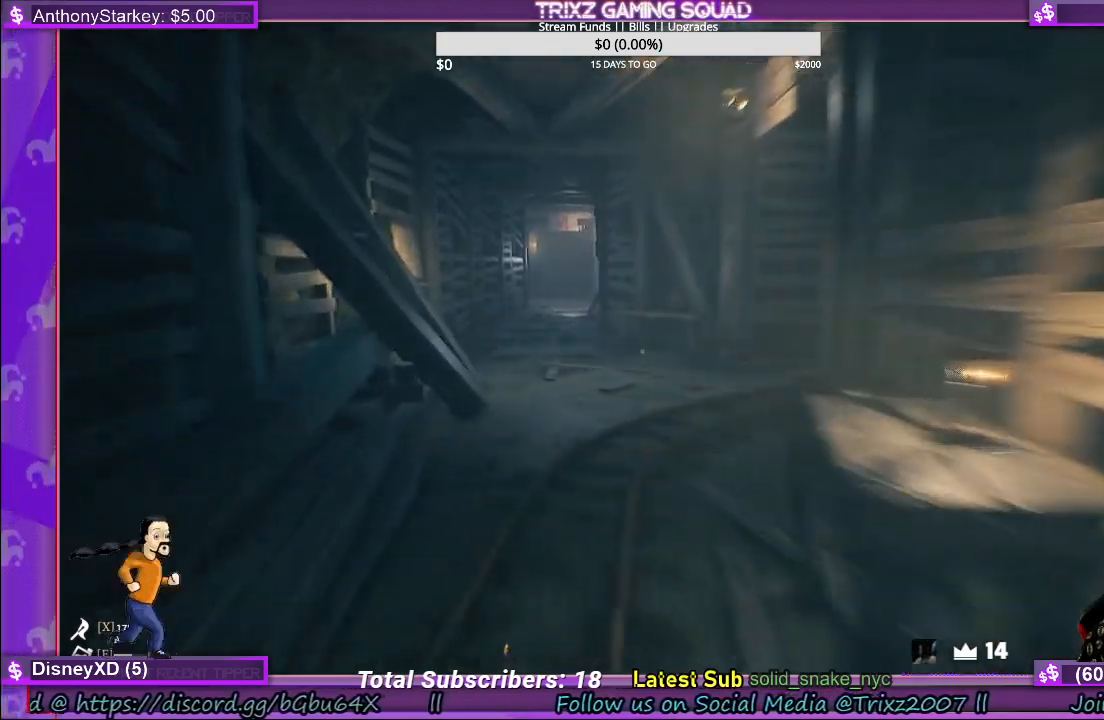
{"keys": ["shift", "w"], "mouse": [], "events": []}
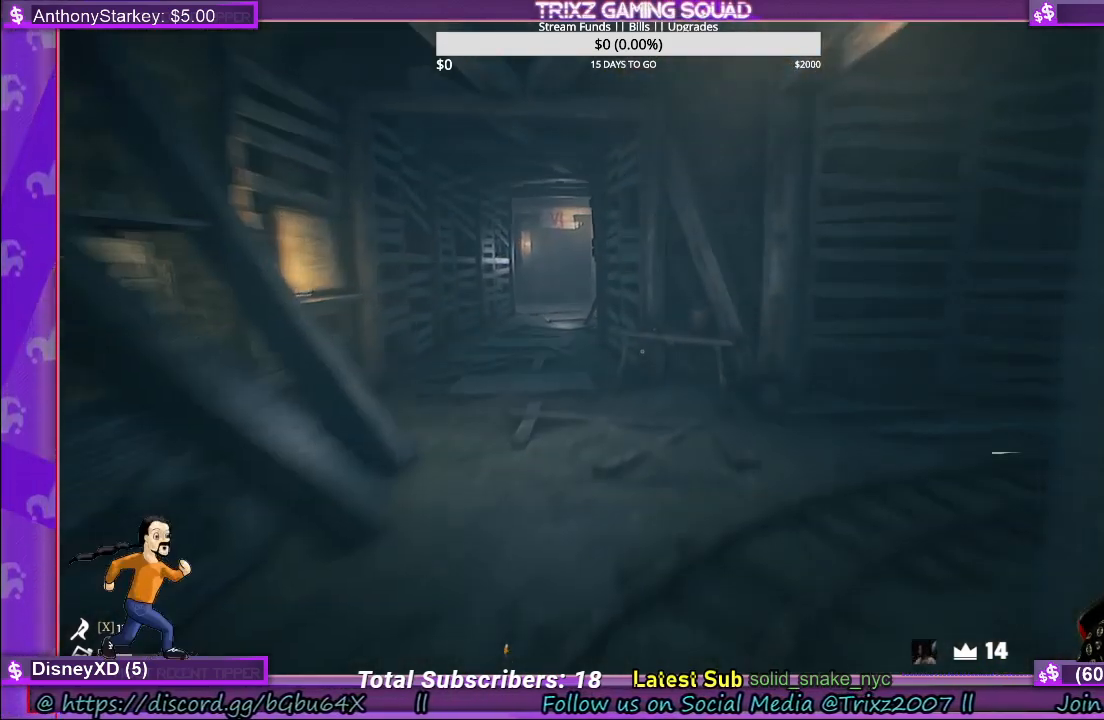
{"keys": [], "mouse": [], "events": [[183, "a", "down"], [450, "shift", "up"], [450, "w", "up"], [467, "a", "up"]]}
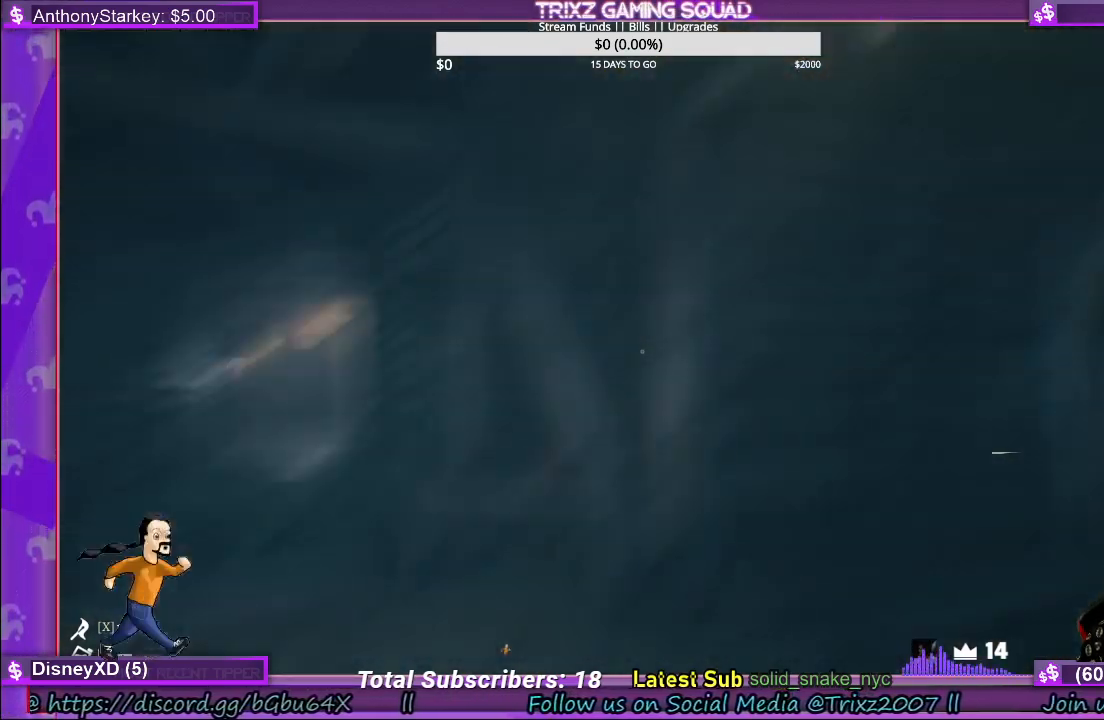
{"keys": [], "mouse": [], "events": [[183, "d", "down"], [483, "d", "up"]]}
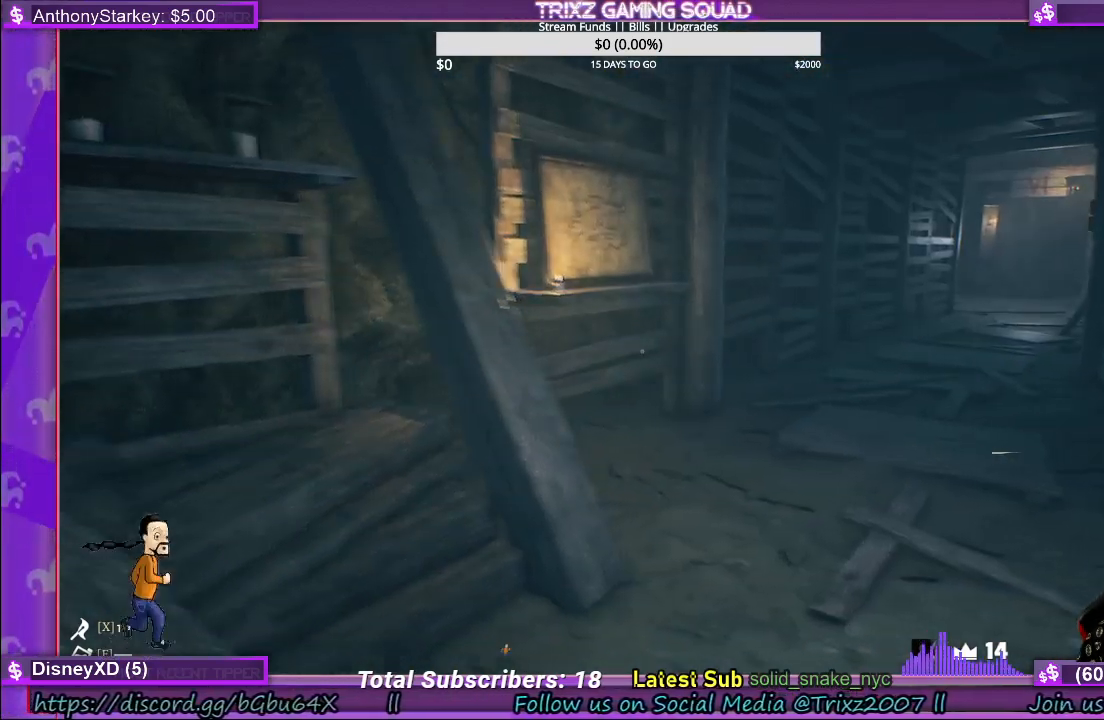
{"keys": [], "mouse": [], "events": [[83, "a", "down"], [483, "a", "up"]]}
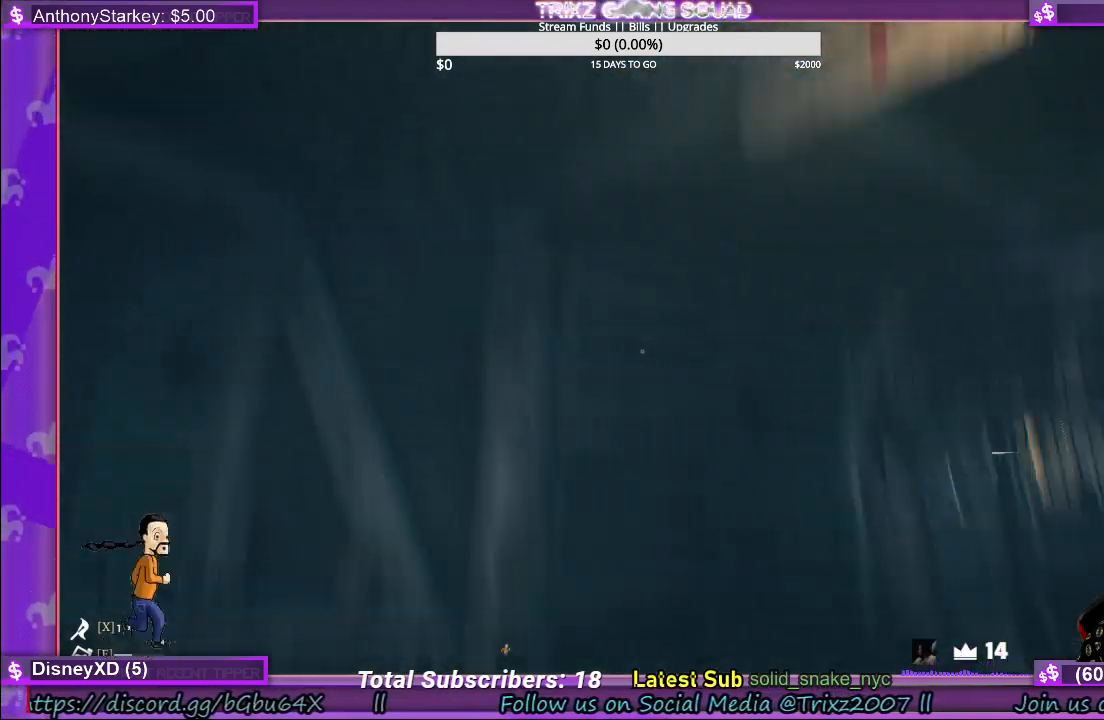
{"keys": [], "mouse": [], "events": []}
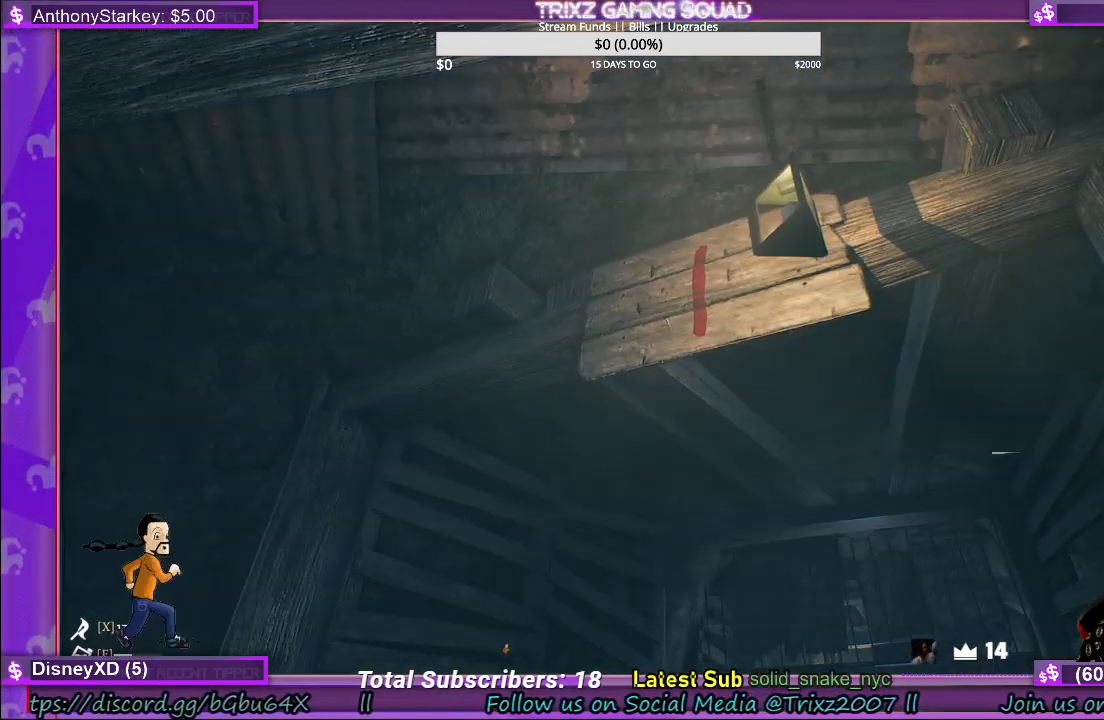
{"keys": [], "mouse": [], "events": []}
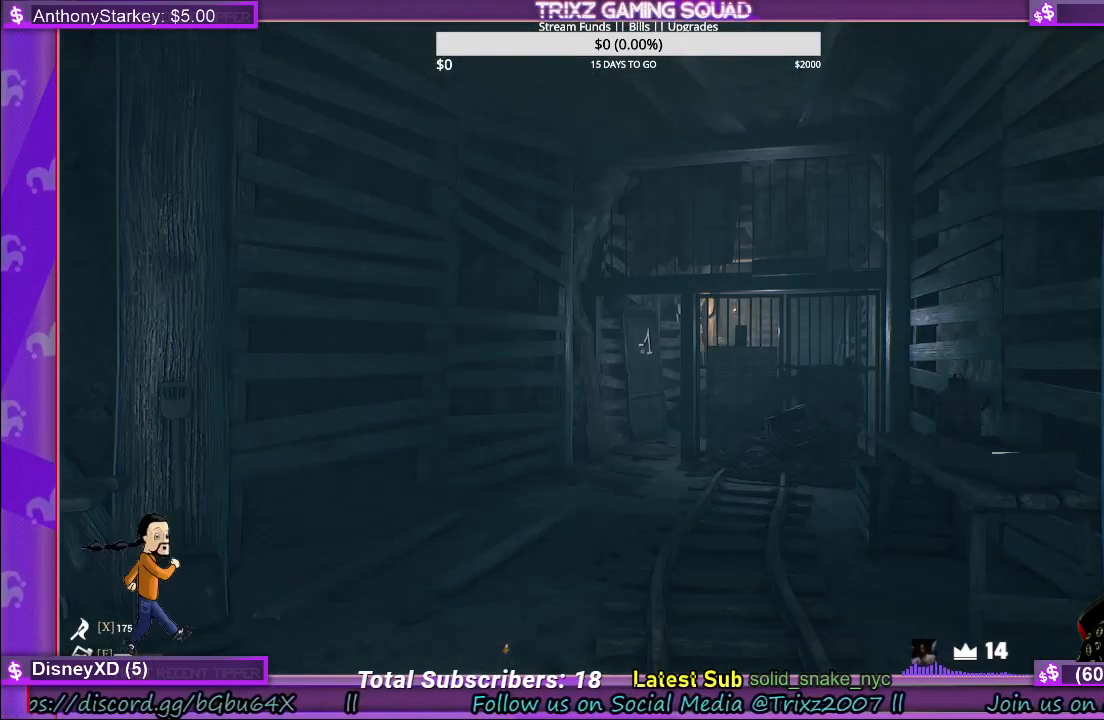
{"keys": [], "mouse": [], "events": []}